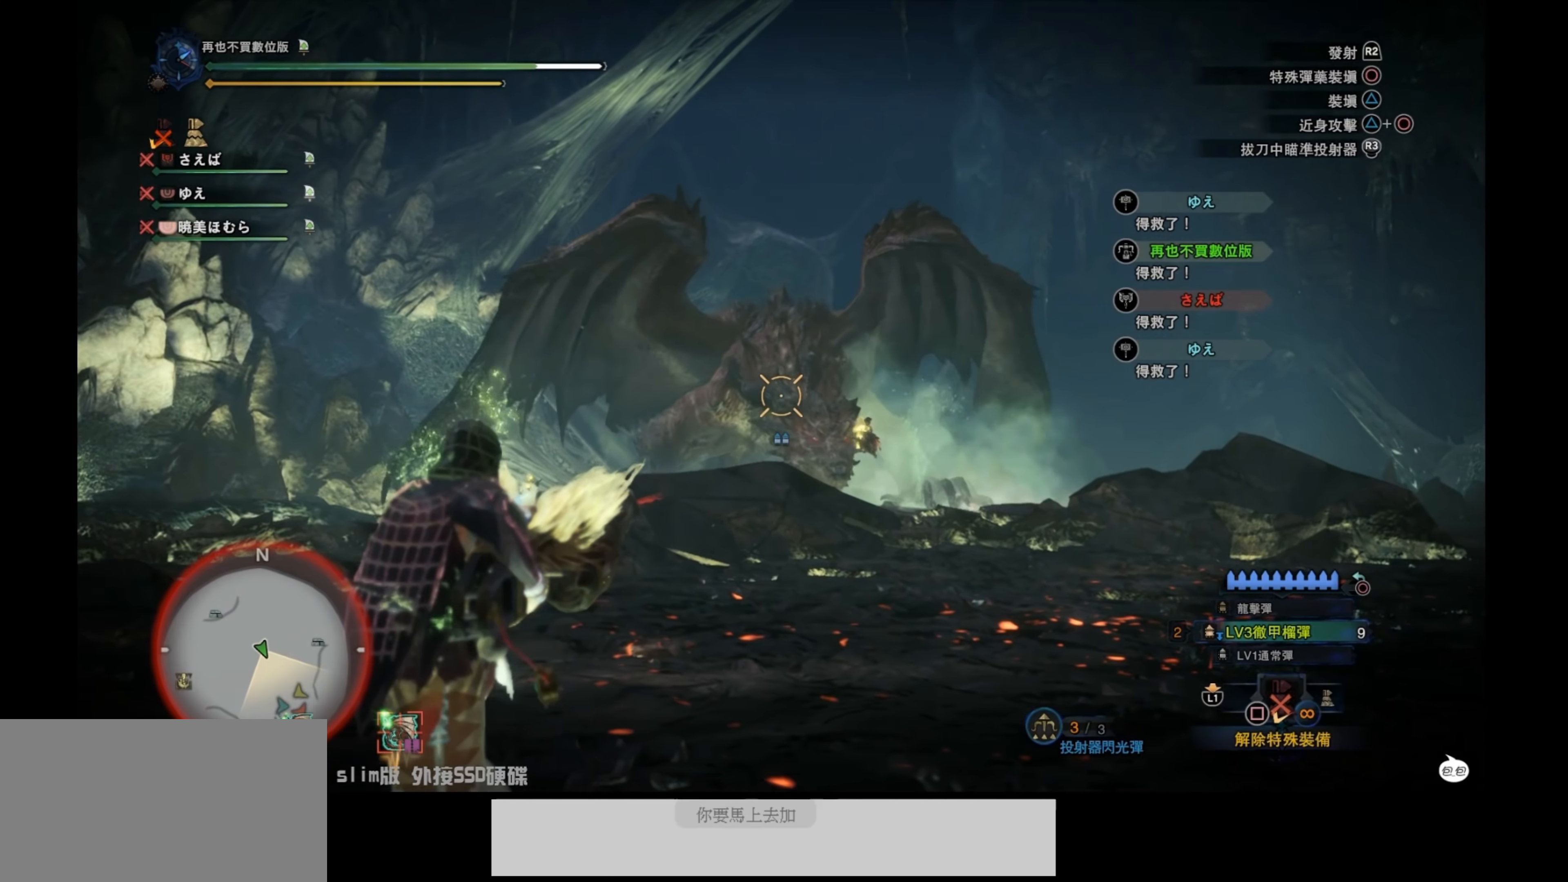
Gameplay with a controller (PlayStation layout); each line is a JSON object with the inputs held at the frame after it. "events" lists button and stick changes between this image and that frame as [ms after this image, input, new state], when the widget could be followed in between.
{"buttons": ["L2"], "left_stick": "left", "right_stick": "center", "events": [[50, "right_stick", "center"], [100, "right_stick", "down"], [133, "R2", "down"], [200, "right_stick", "center"], [300, "R2", "up"], [300, "right_stick", "down"], [466, "right_stick", "center"]]}
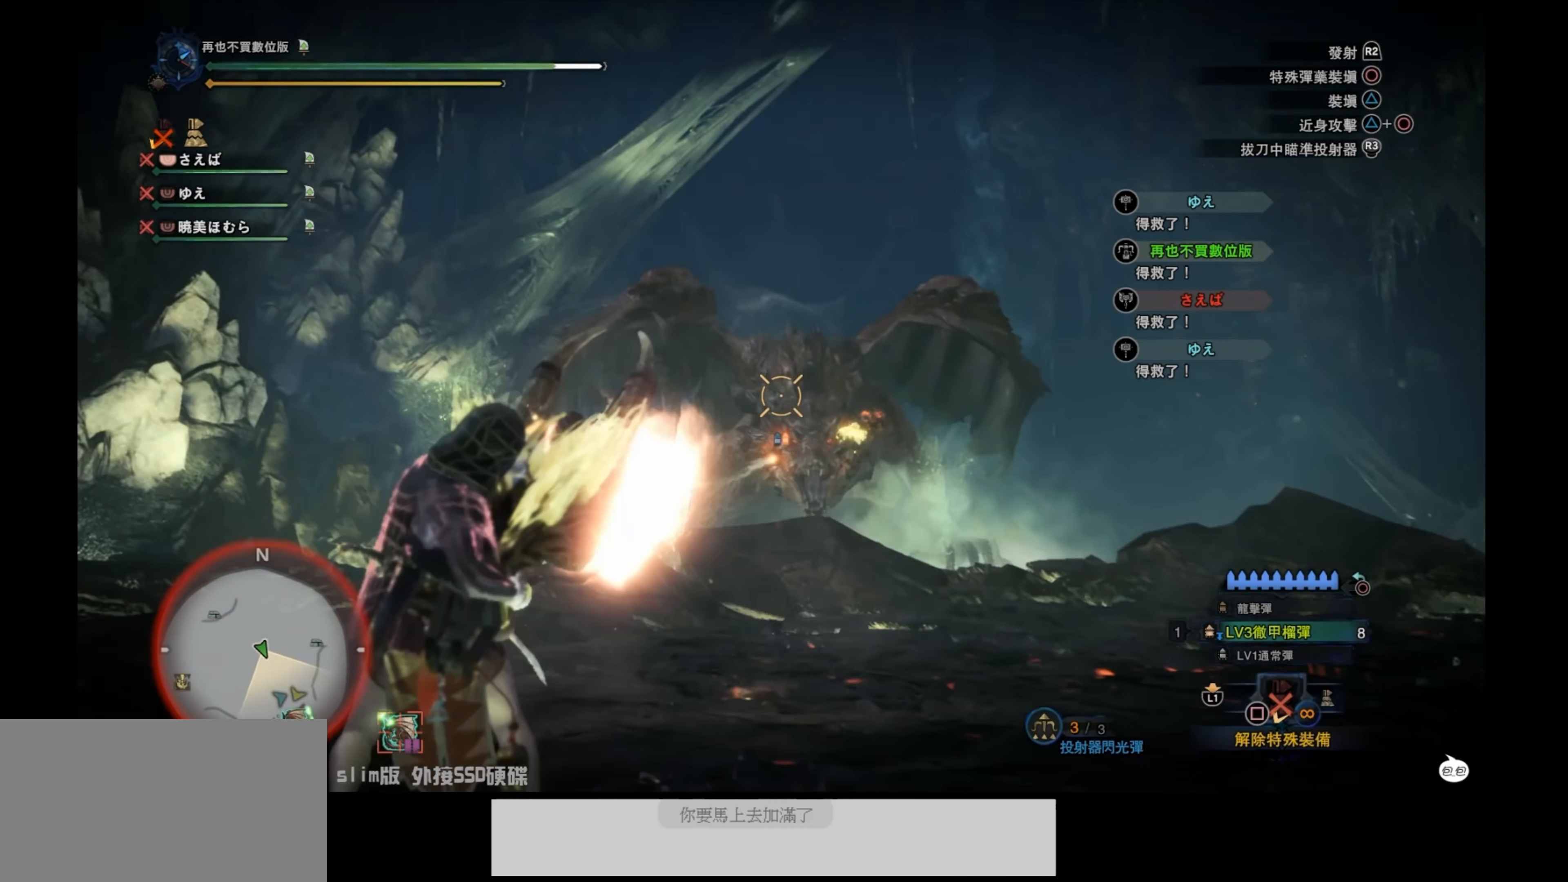
{"buttons": ["L2"], "left_stick": "down-left", "right_stick": "center", "events": [[116, "left_stick", "down-left"], [300, "right_stick", "down-right"], [466, "right_stick", "center"]]}
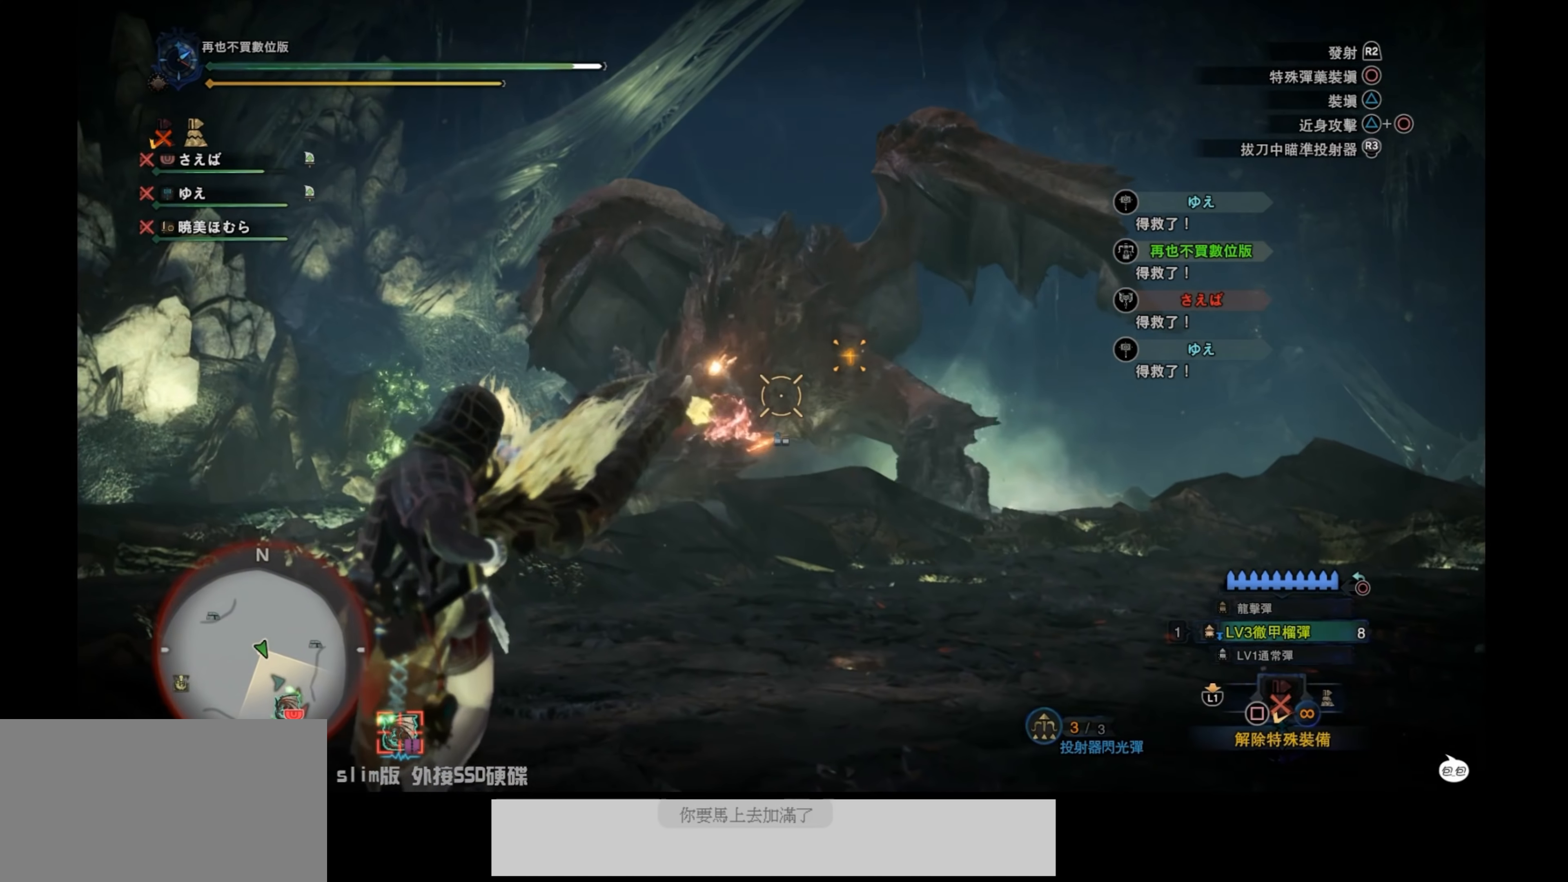
{"buttons": ["L2"], "left_stick": "down-left", "right_stick": "up", "events": [[116, "left_stick", "down"], [166, "right_stick", "up"], [283, "right_stick", "center"], [350, "left_stick", "down-left"], [366, "right_stick", "up"]]}
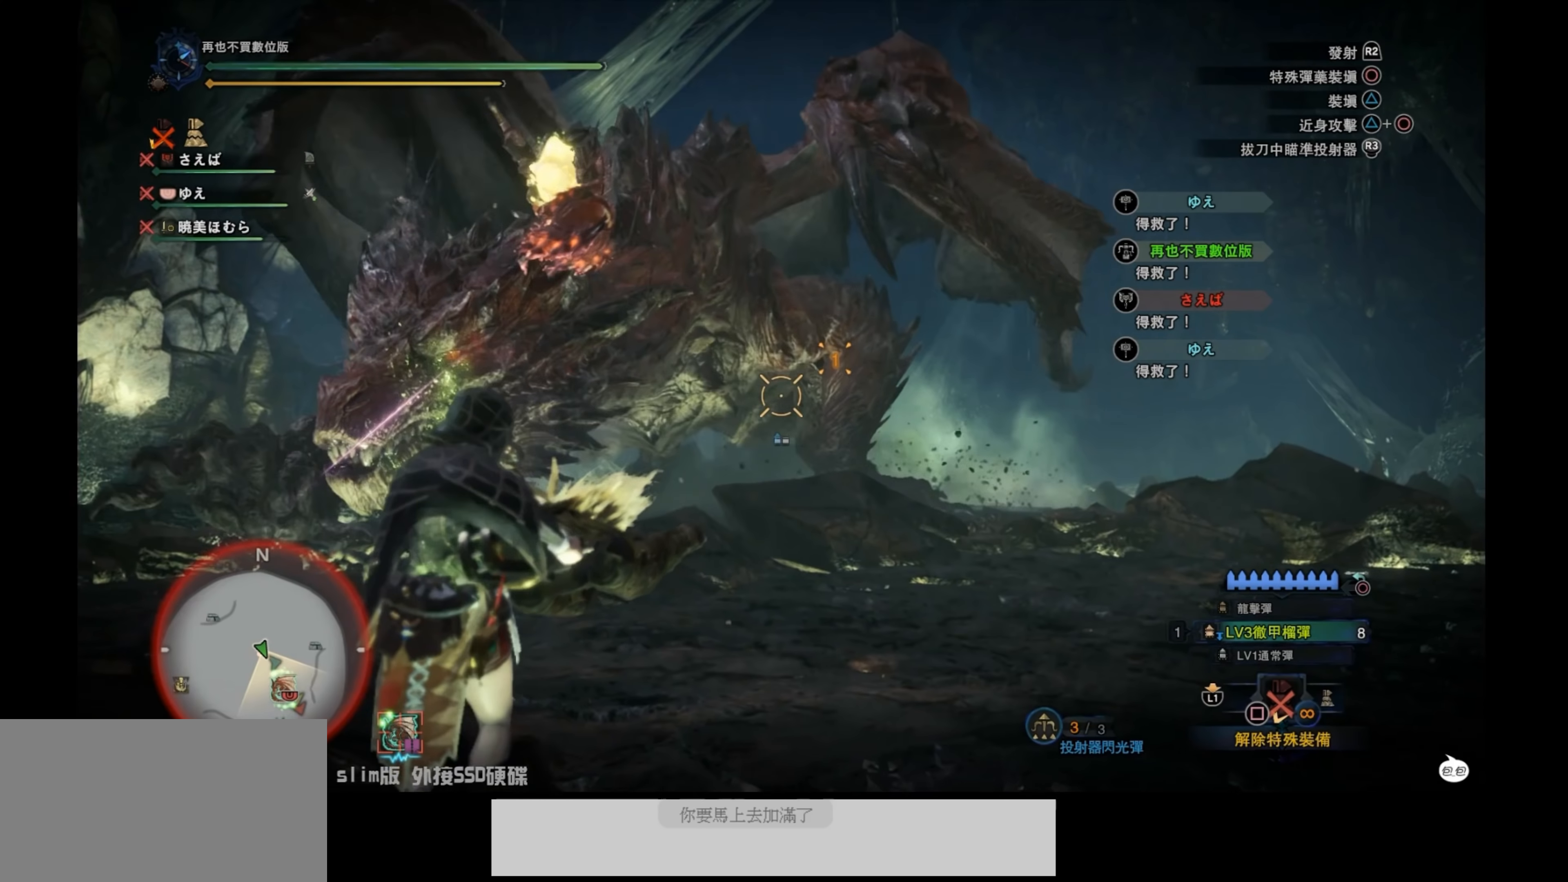
{"buttons": ["L2"], "left_stick": "down-left", "right_stick": "center", "events": [[16, "right_stick", "center"]]}
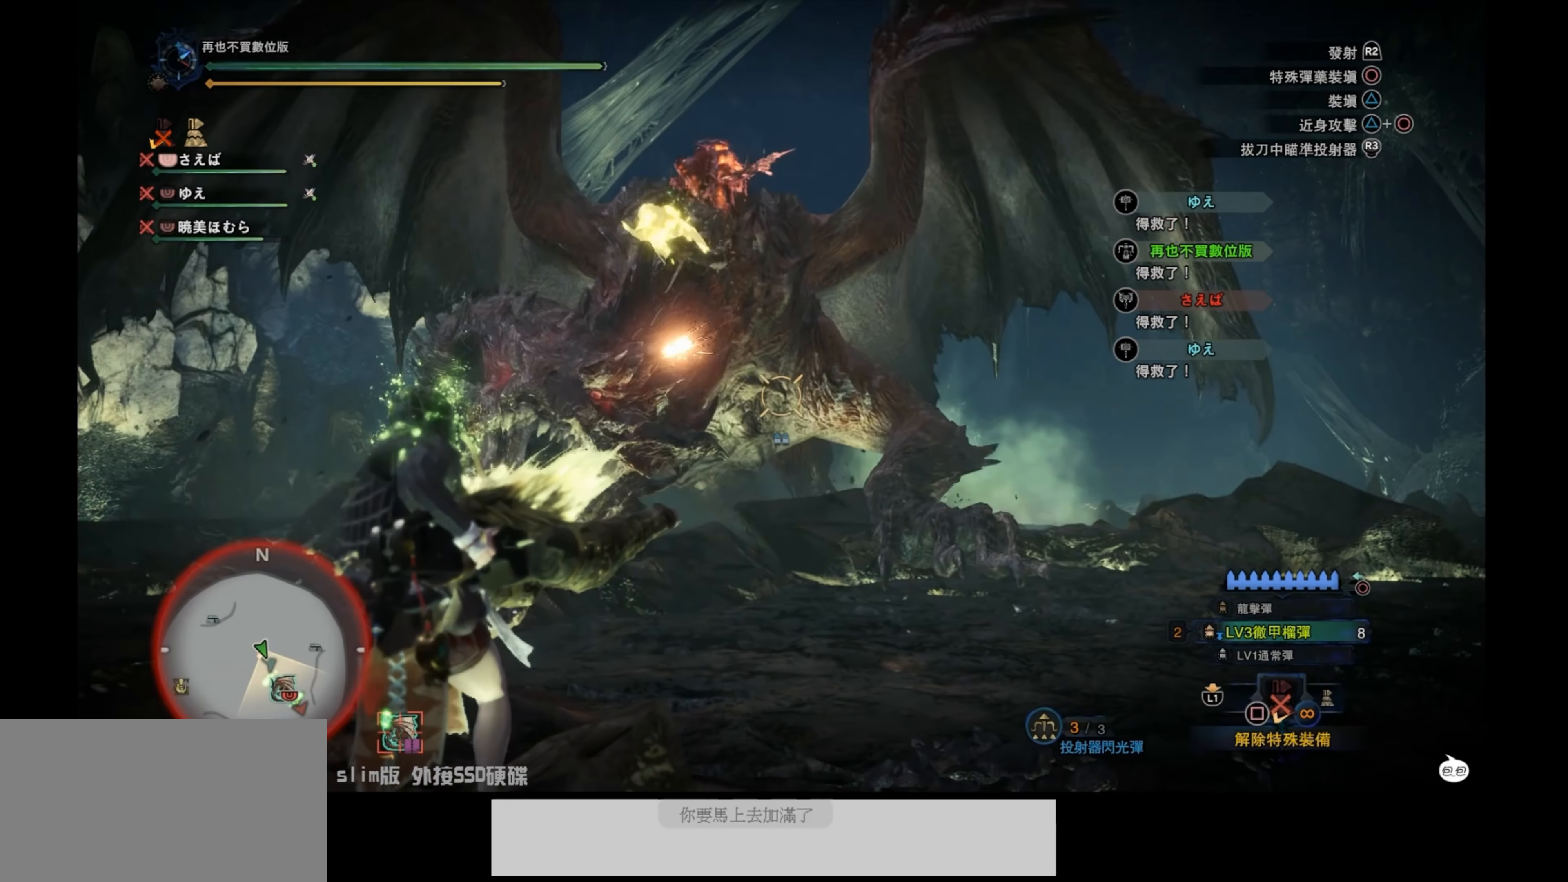
{"buttons": ["L2"], "left_stick": "down-left", "right_stick": "center", "events": []}
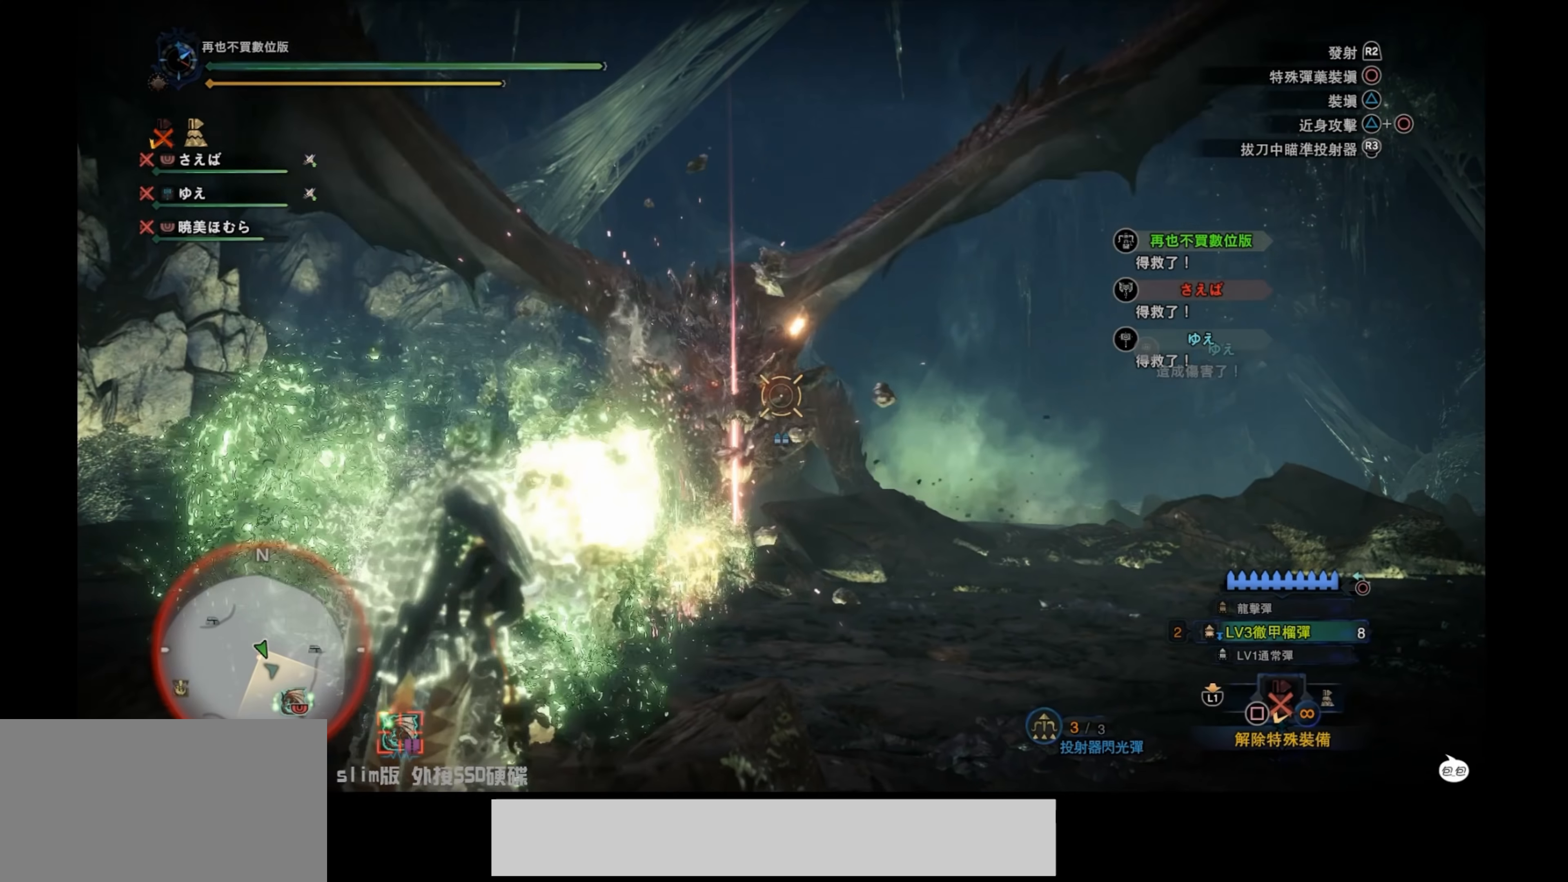
{"buttons": ["L2"], "left_stick": "center", "right_stick": "center", "events": [[16, "right_stick", "right"], [133, "right_stick", "center"], [434, "left_stick", "center"]]}
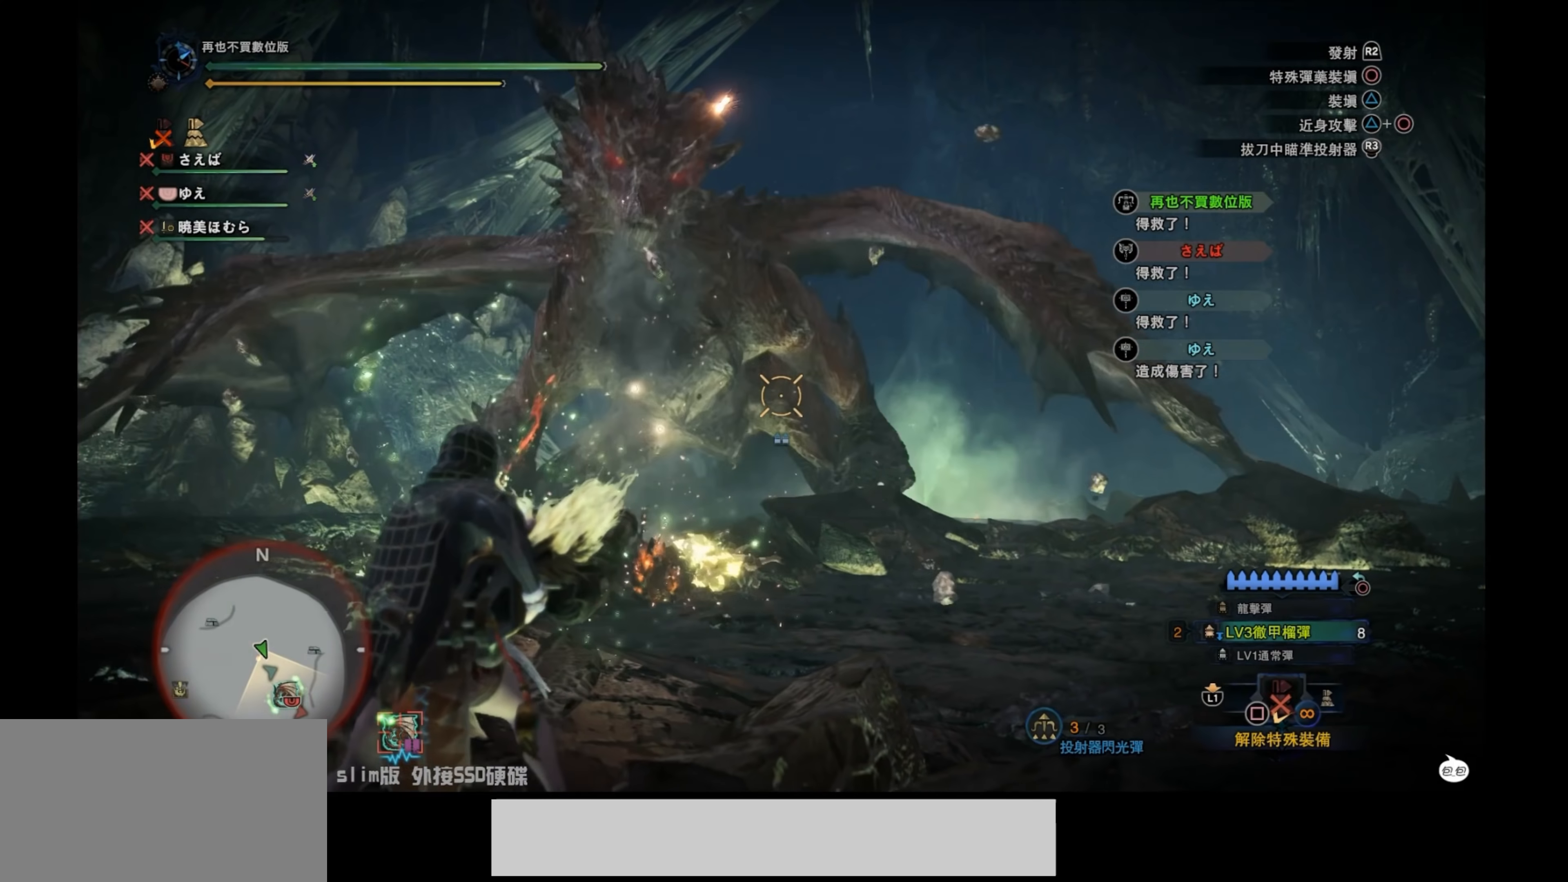
{"buttons": ["L2"], "left_stick": "down-right", "right_stick": "up-left", "events": [[250, "right_stick", "left"], [267, "left_stick", "down-right"], [434, "right_stick", "up-left"]]}
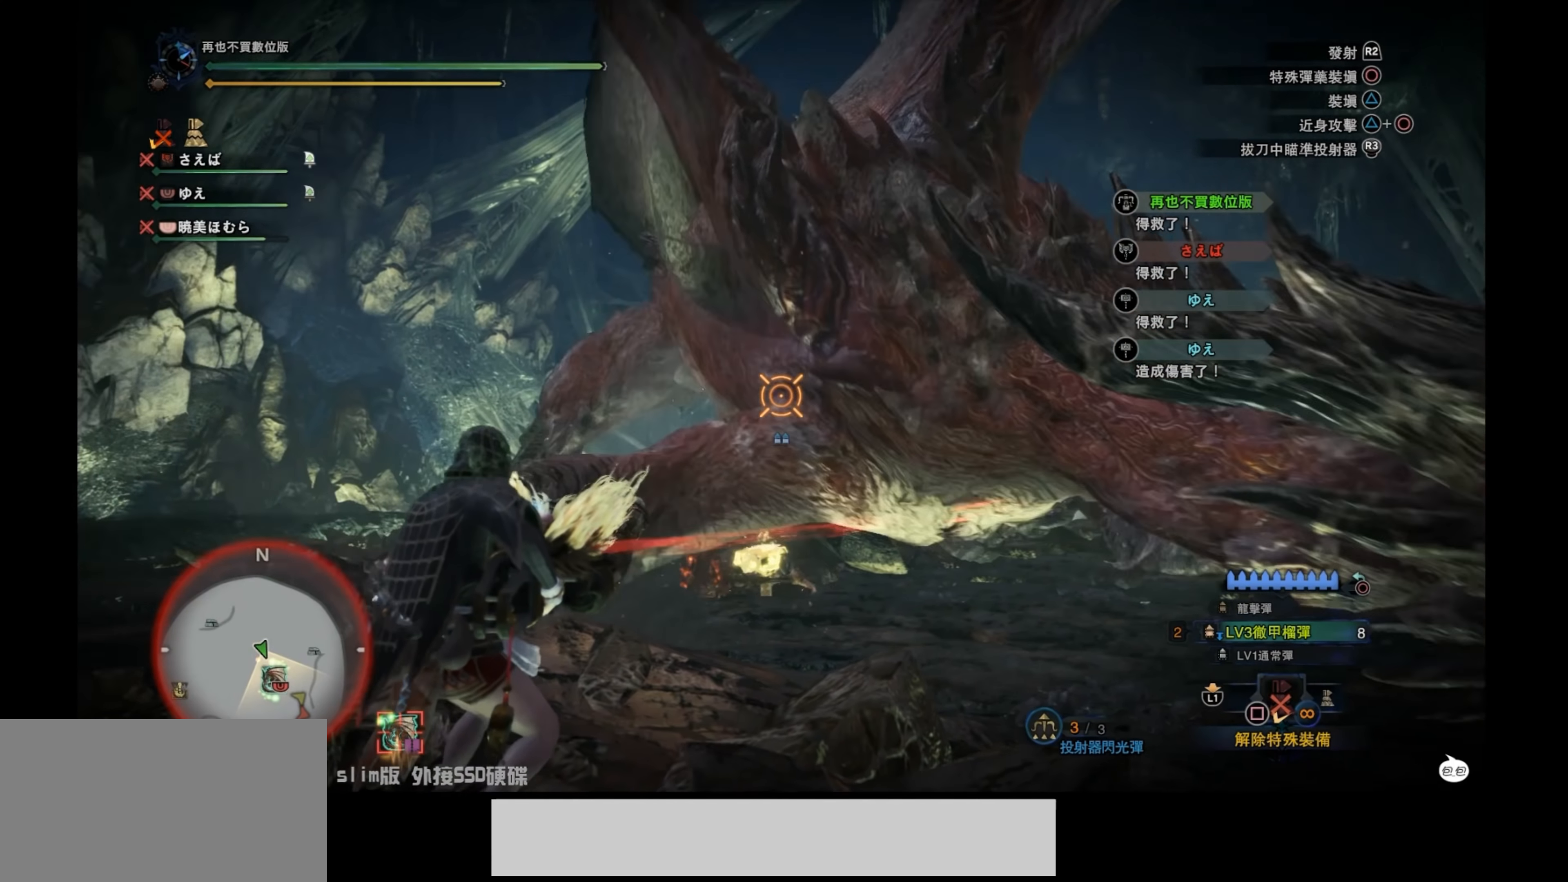
{"buttons": ["L2"], "left_stick": "down-right", "right_stick": "center", "events": [[34, "right_stick", "up"], [467, "right_stick", "center"]]}
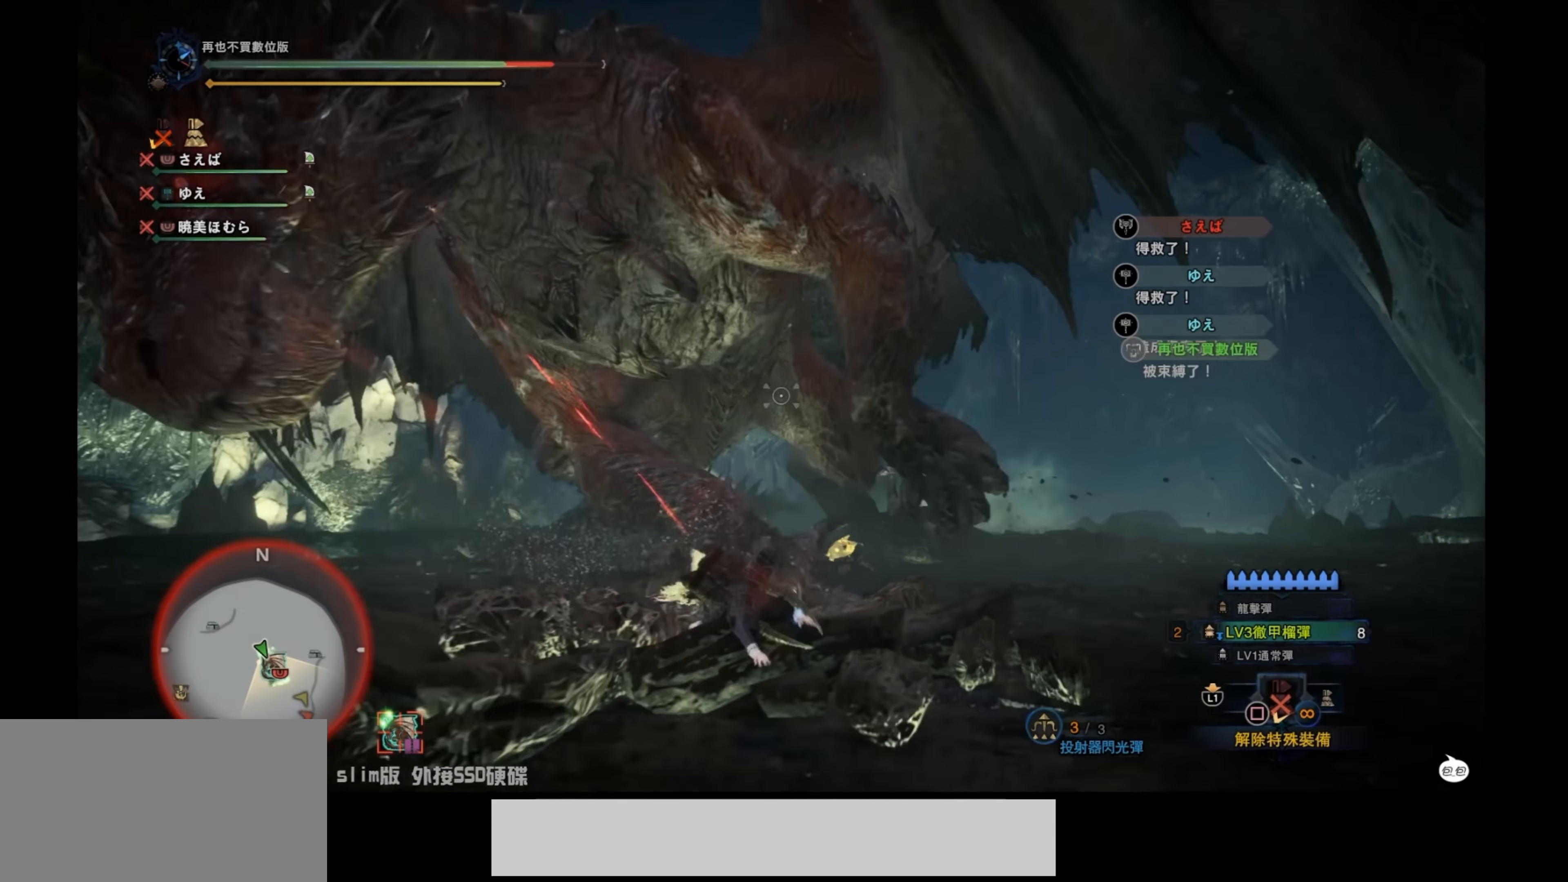
{"buttons": [], "left_stick": "center", "right_stick": "center", "events": [[234, "right_stick", "up"], [367, "right_stick", "center"], [434, "L2", "up"], [500, "left_stick", "center"]]}
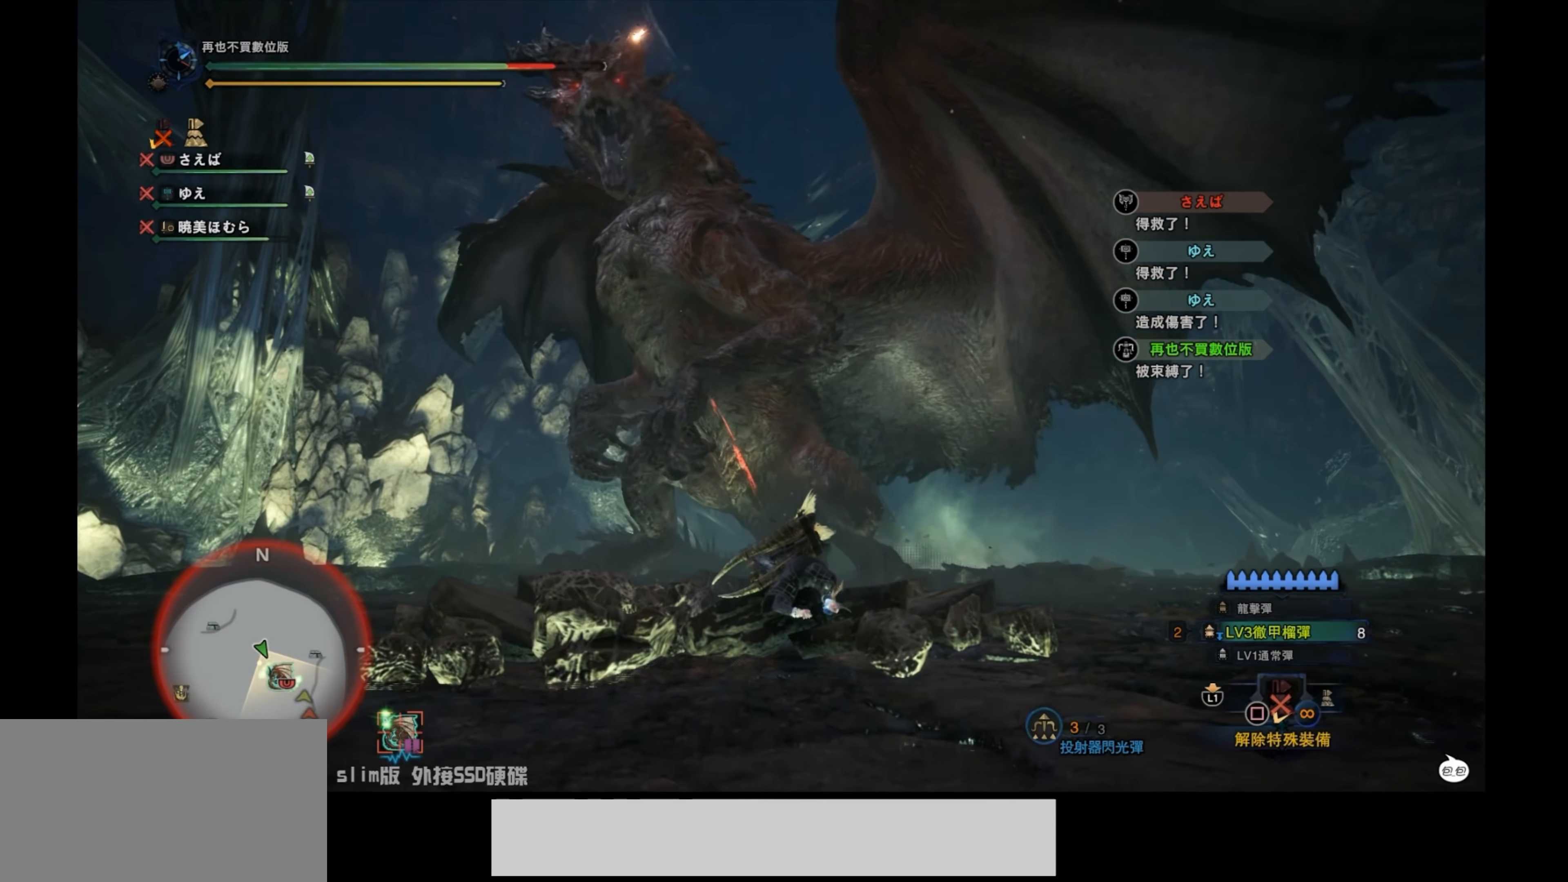
{"buttons": [], "left_stick": "down-right", "right_stick": "down", "events": [[350, "left_stick", "down-right"], [434, "right_stick", "down"]]}
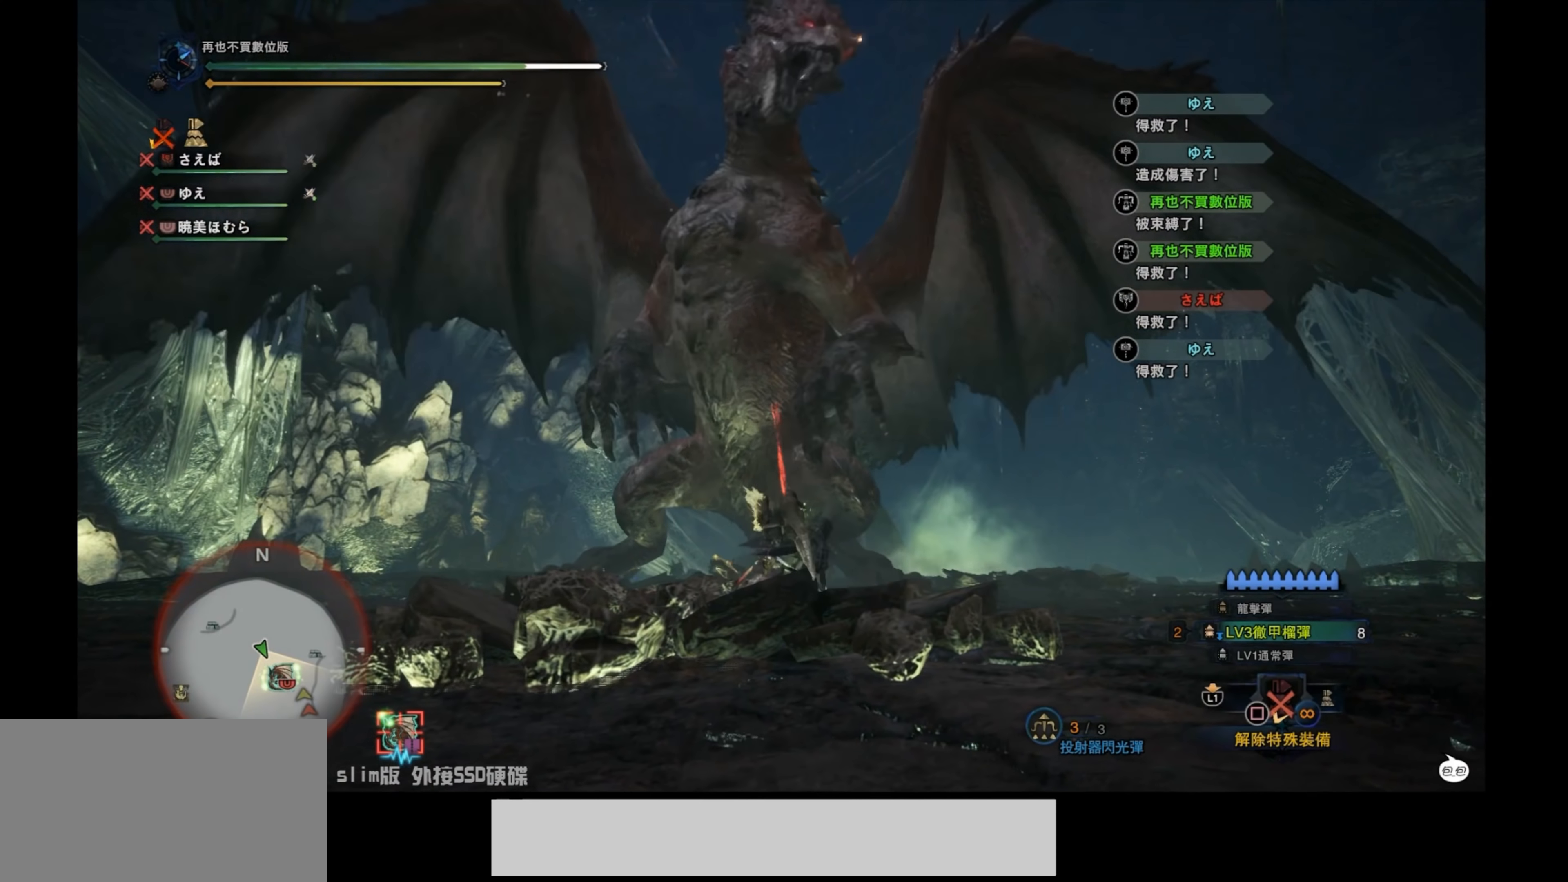
{"buttons": [], "left_stick": "center", "right_stick": "center", "events": [[267, "right_stick", "center"], [384, "left_stick", "center"]]}
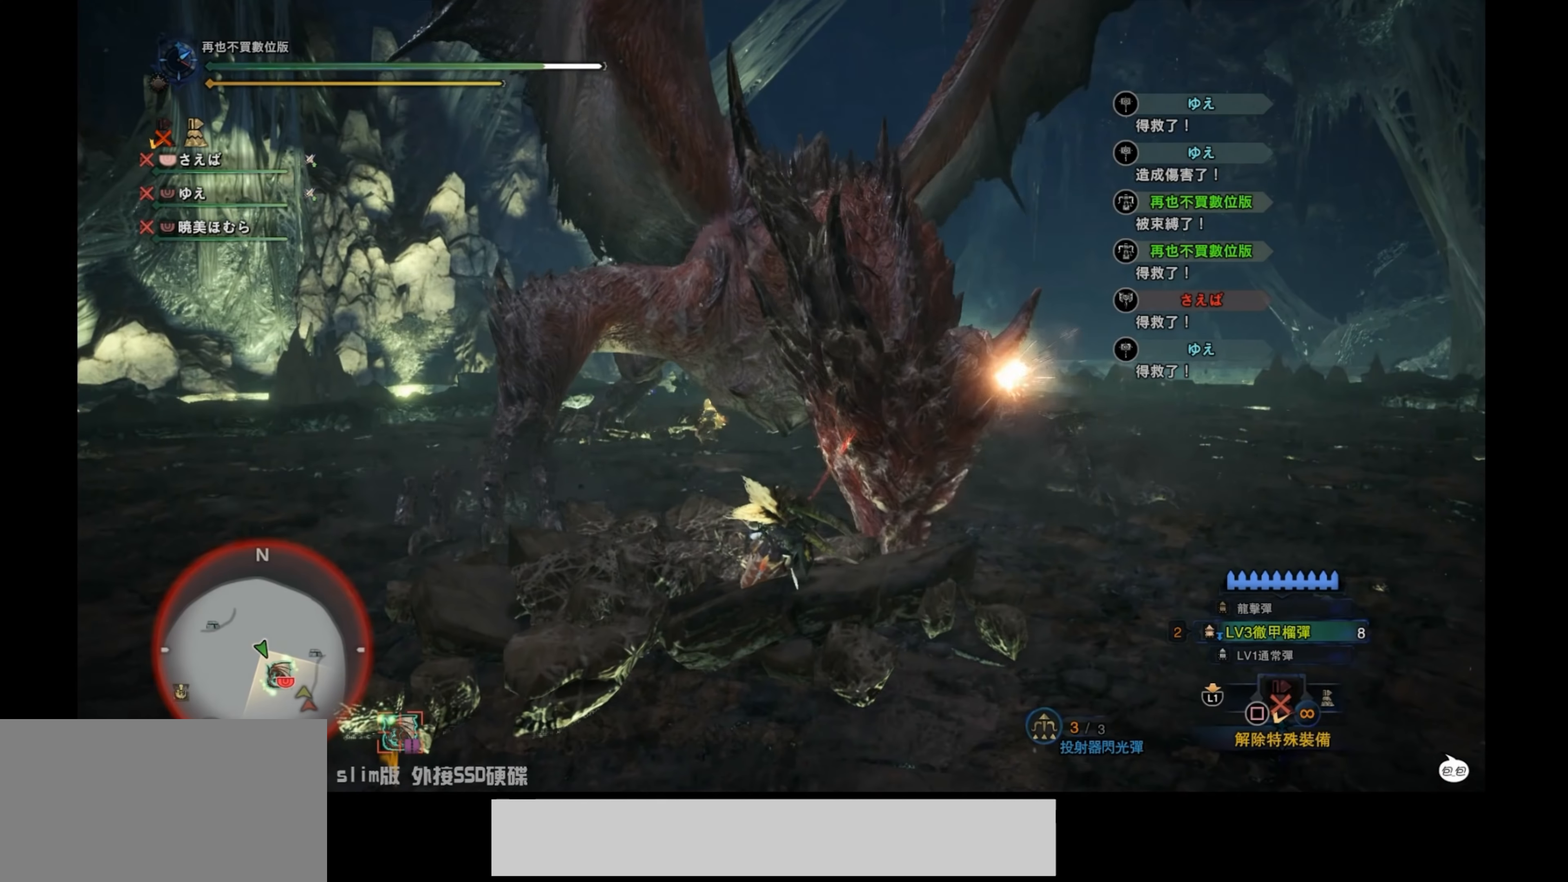
{"buttons": [], "left_stick": "center", "right_stick": "center", "events": []}
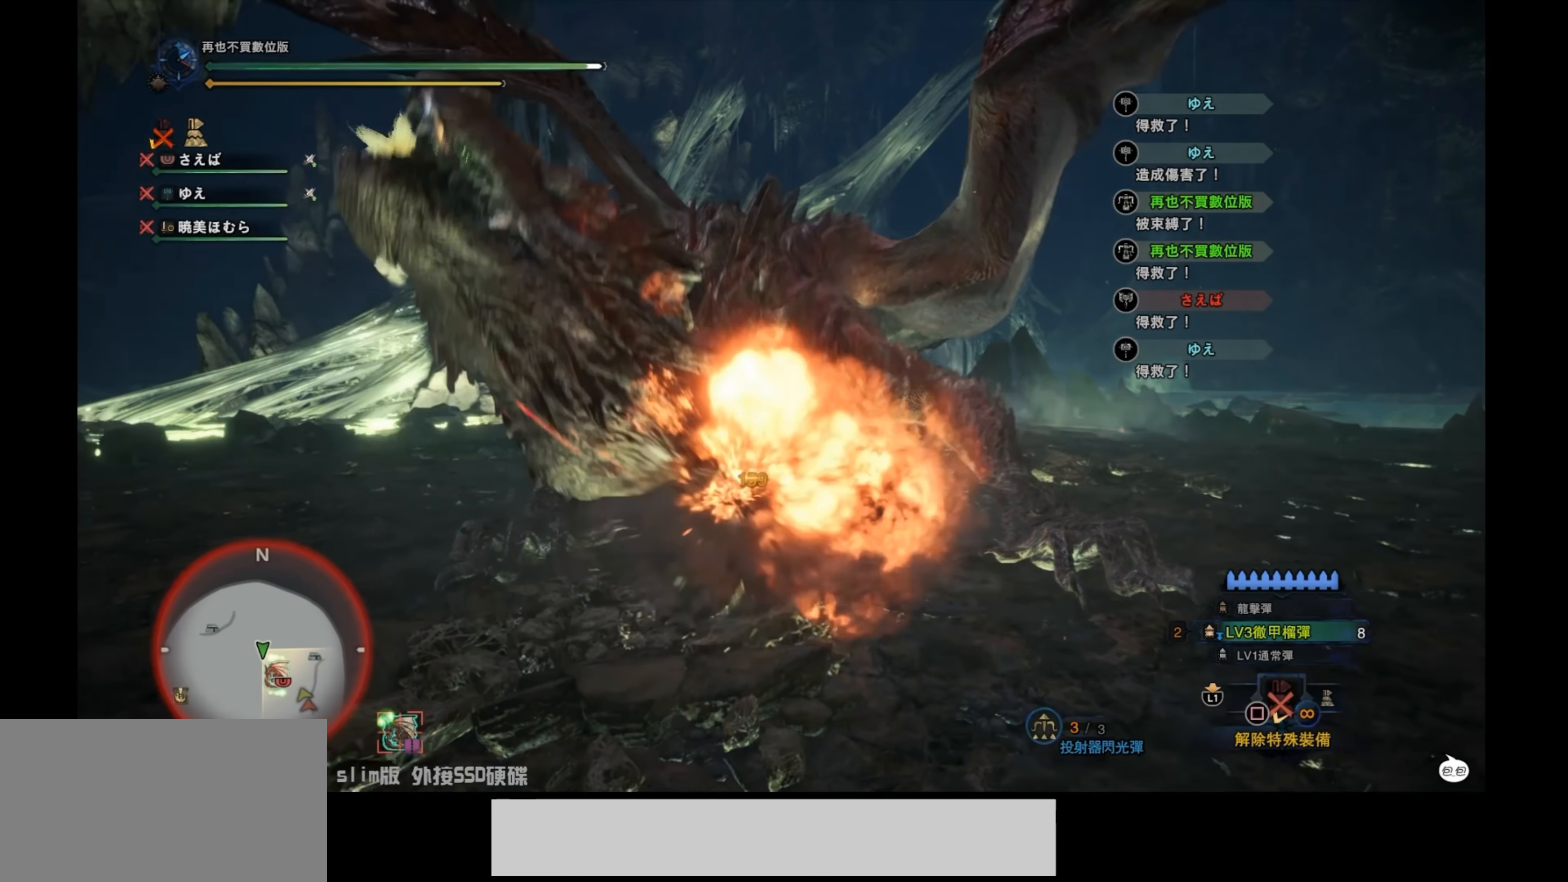
{"buttons": [], "left_stick": "center", "right_stick": "center", "events": []}
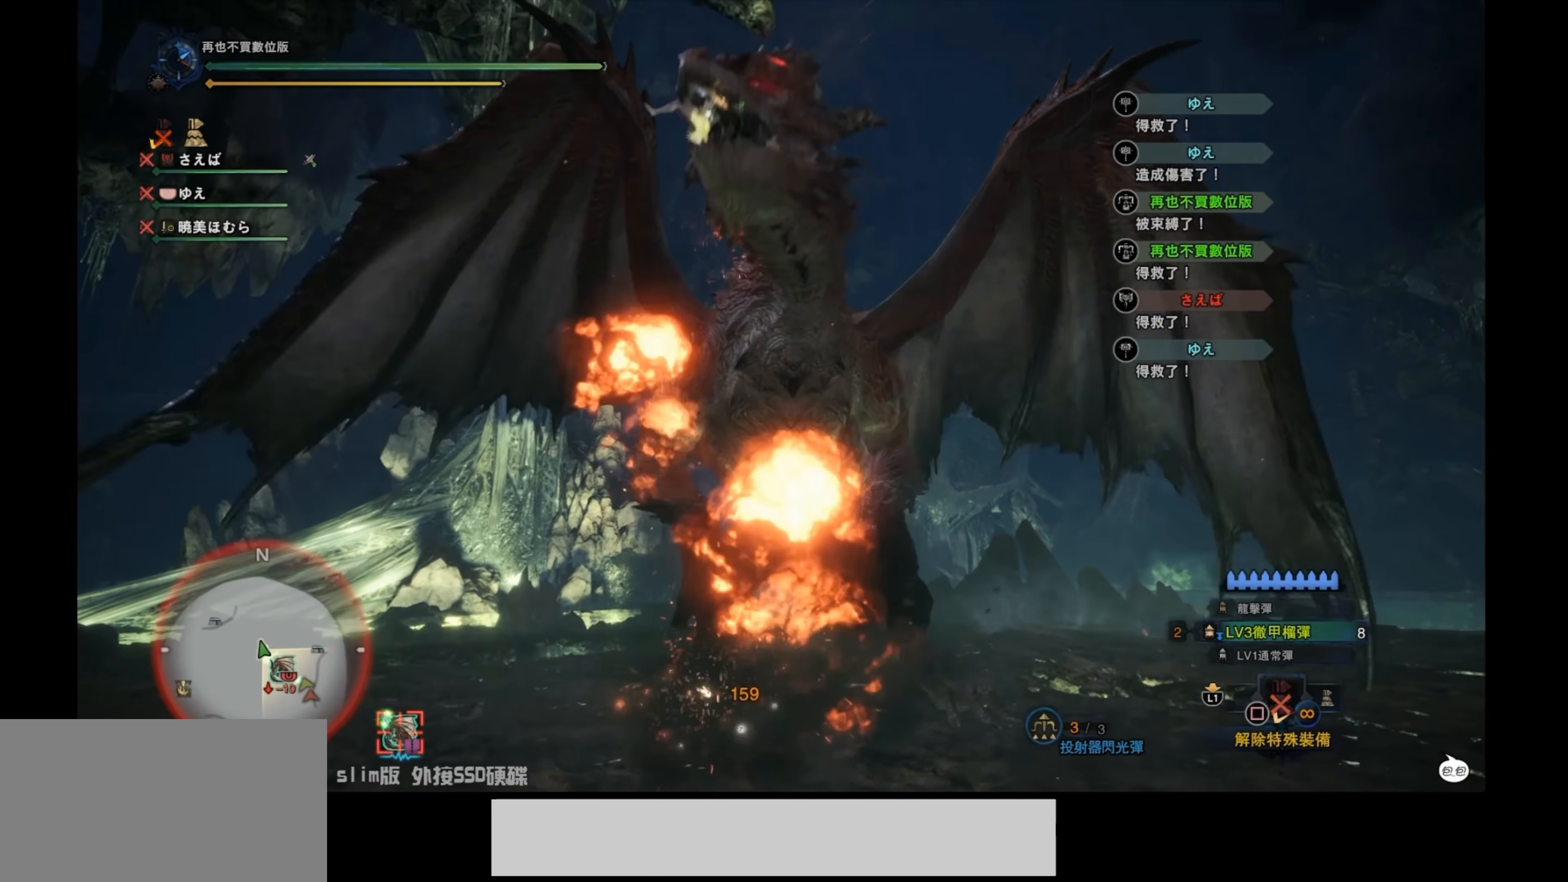
{"buttons": [], "left_stick": "center", "right_stick": "center", "events": []}
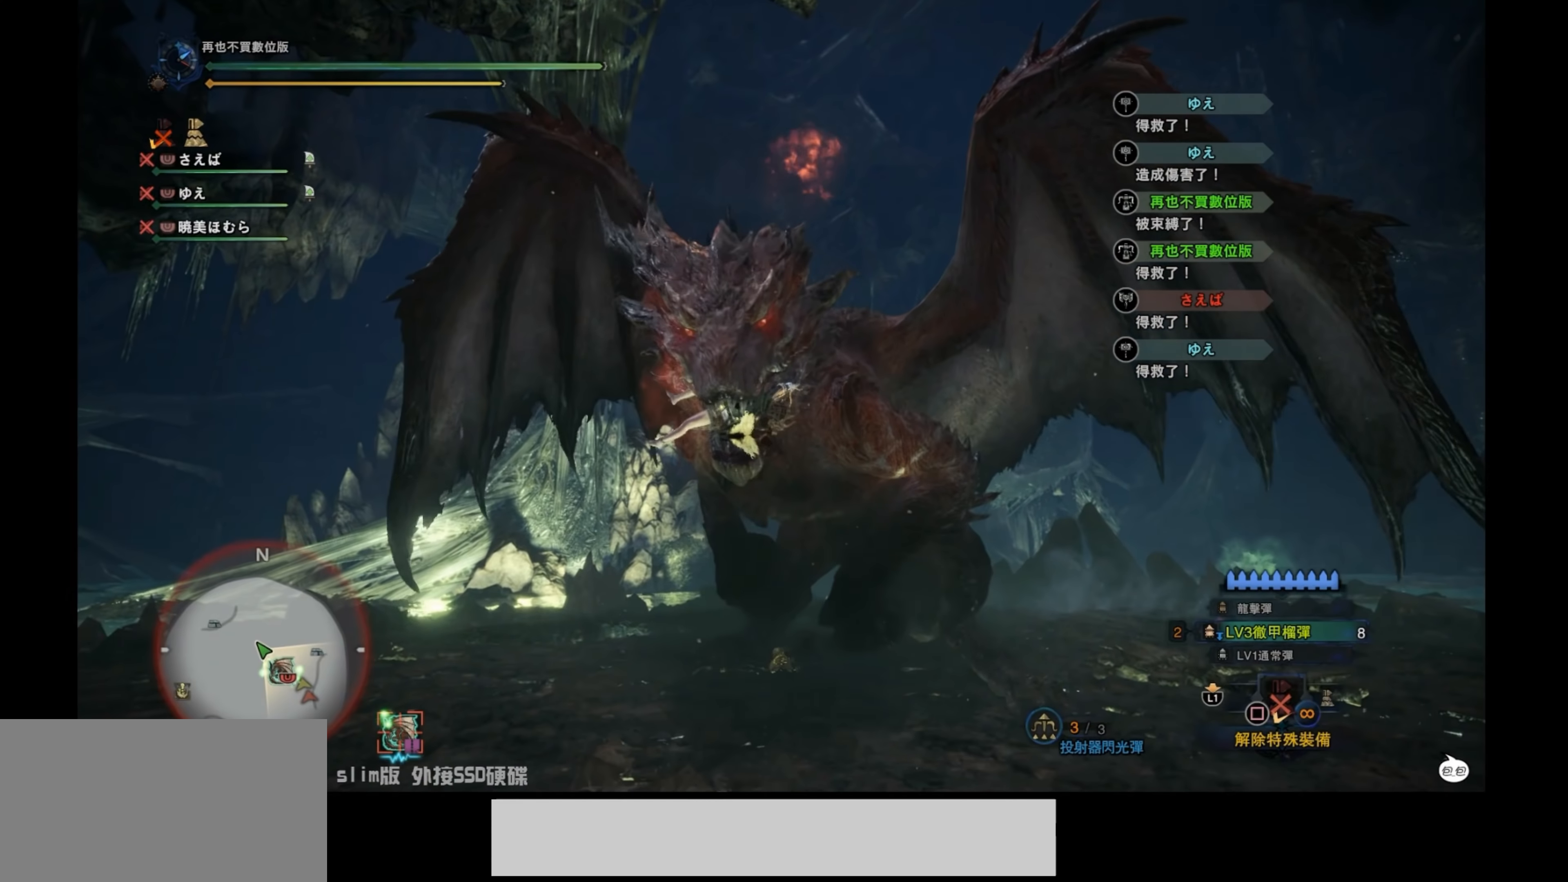
{"buttons": [], "left_stick": "center", "right_stick": "center", "events": []}
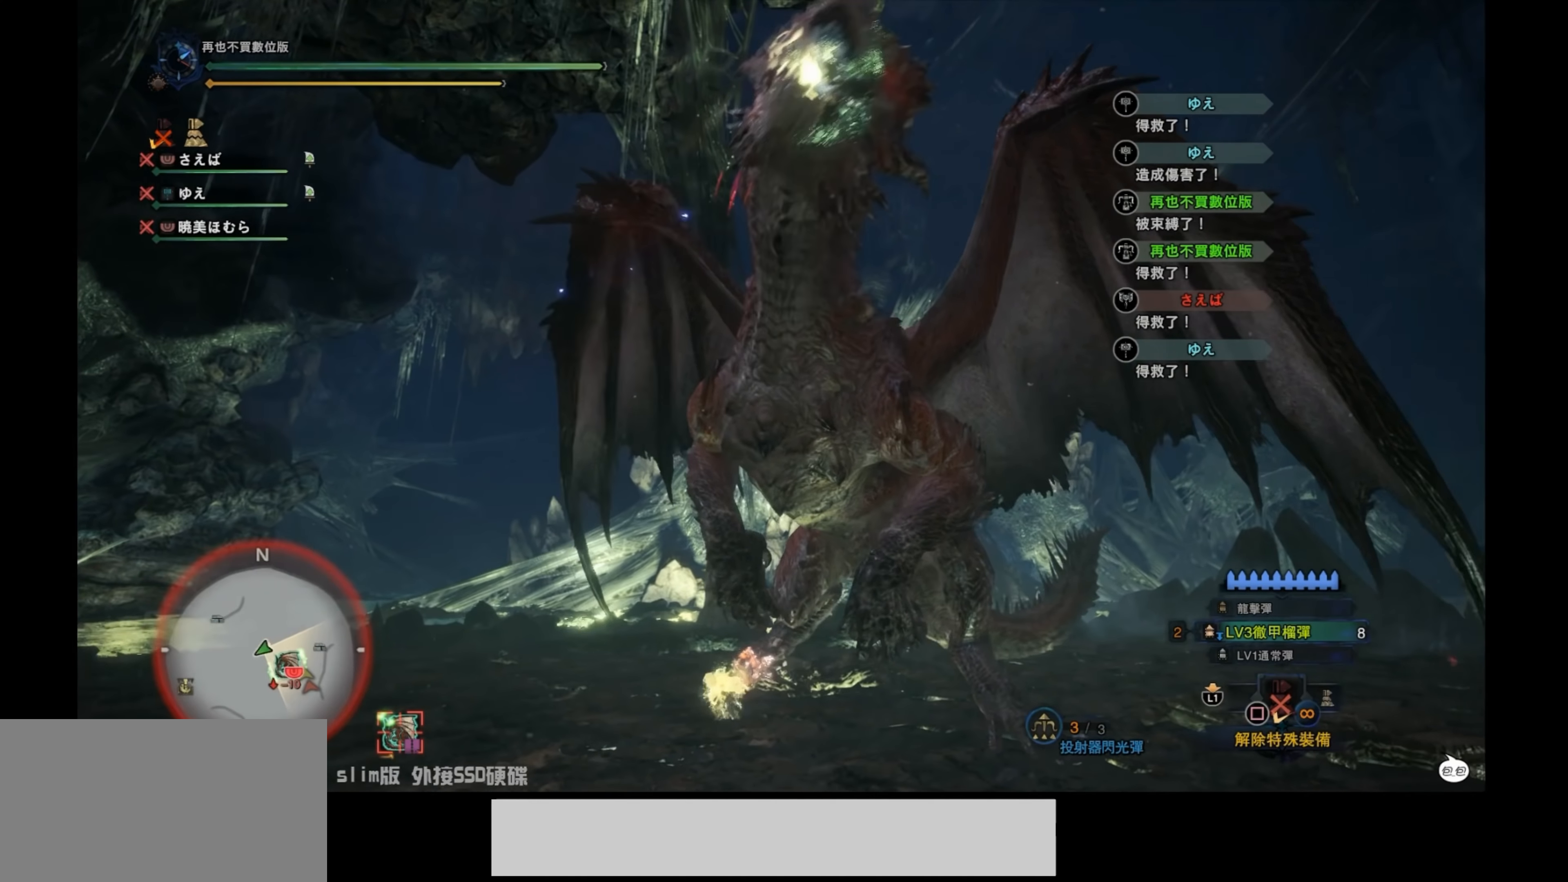
{"buttons": [], "left_stick": "center", "right_stick": "center", "events": []}
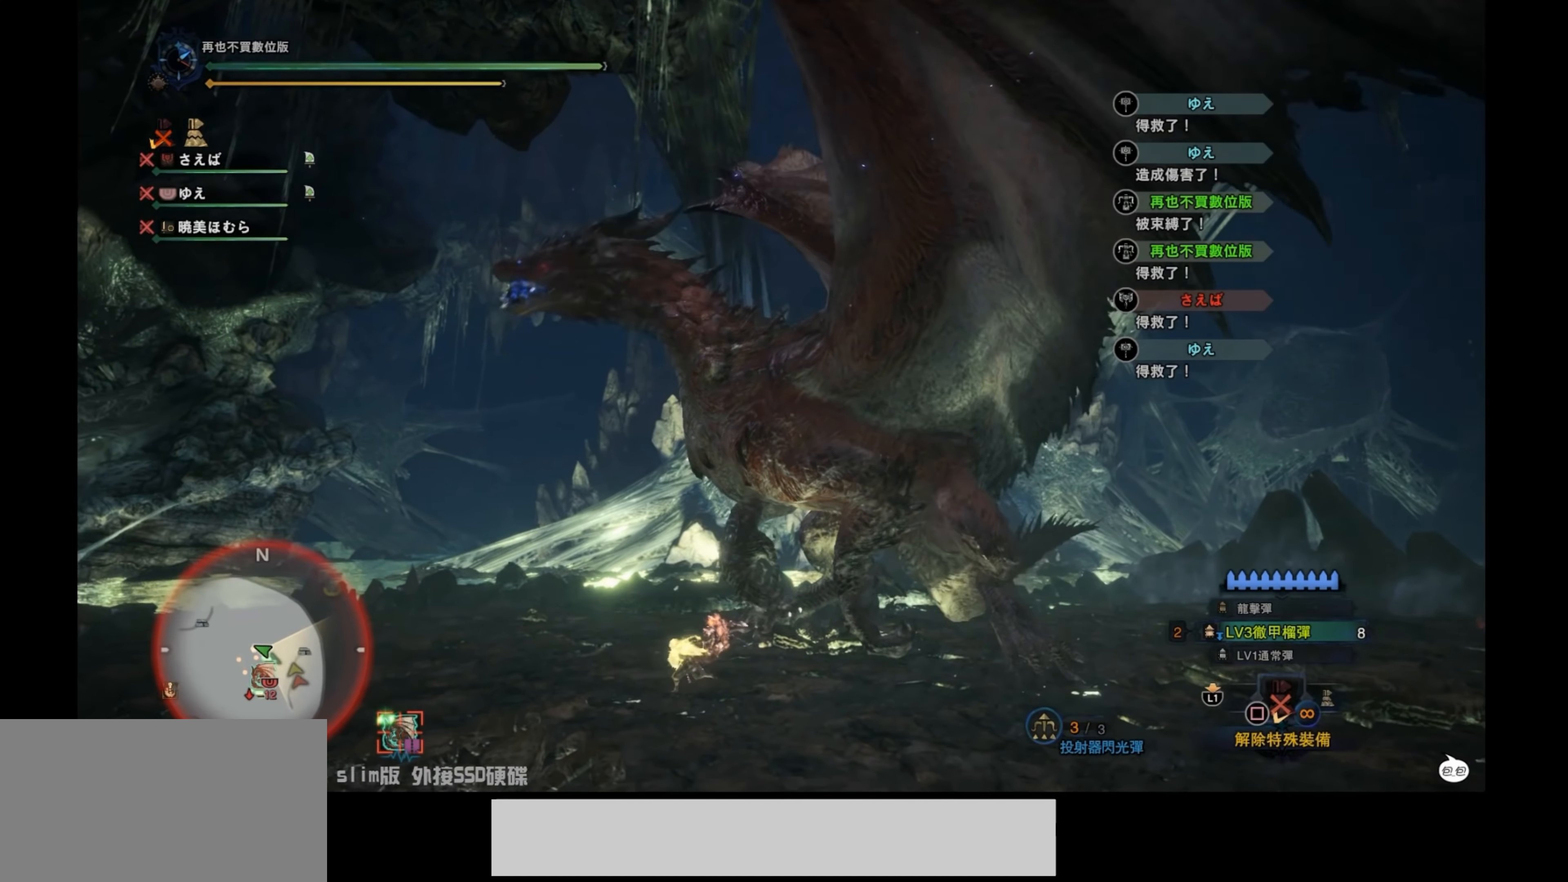
{"buttons": [], "left_stick": "center", "right_stick": "center", "events": []}
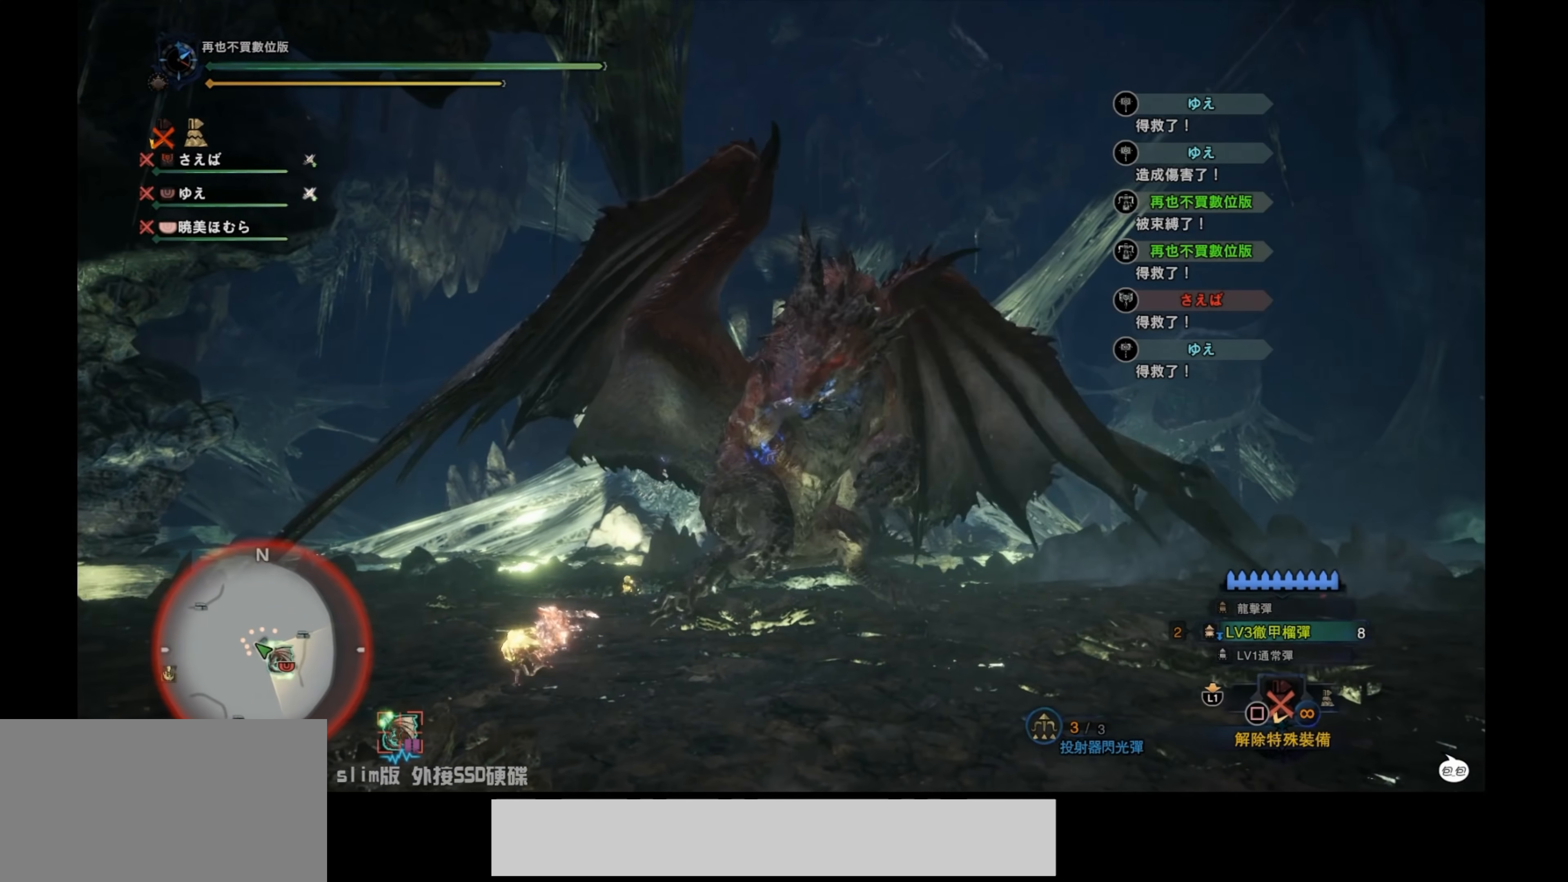
{"buttons": [], "left_stick": "center", "right_stick": "center", "events": []}
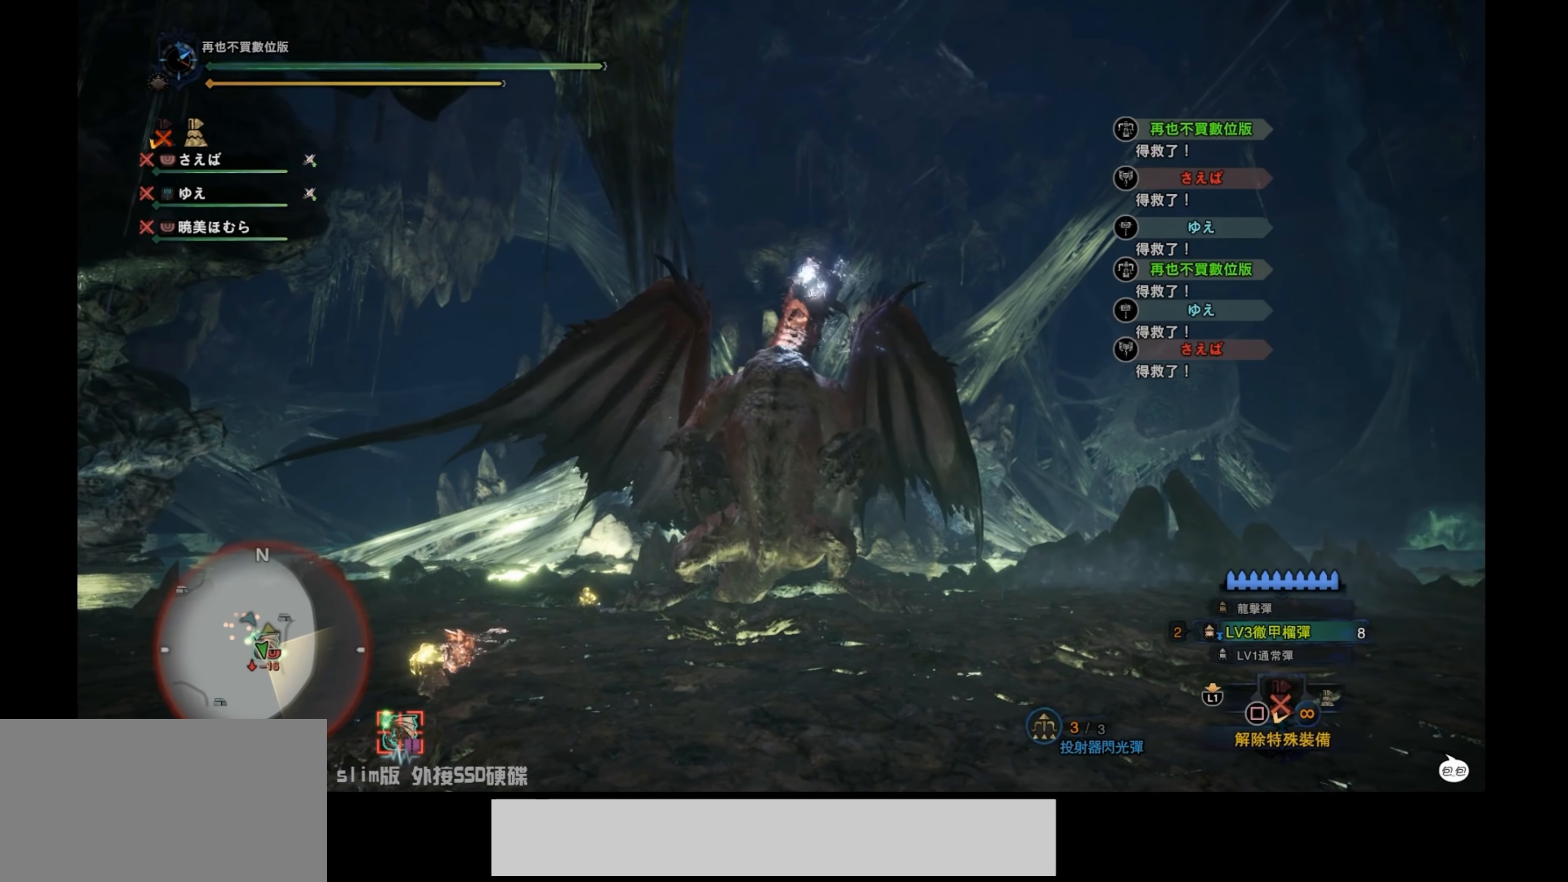
{"buttons": [], "left_stick": "center", "right_stick": "center", "events": []}
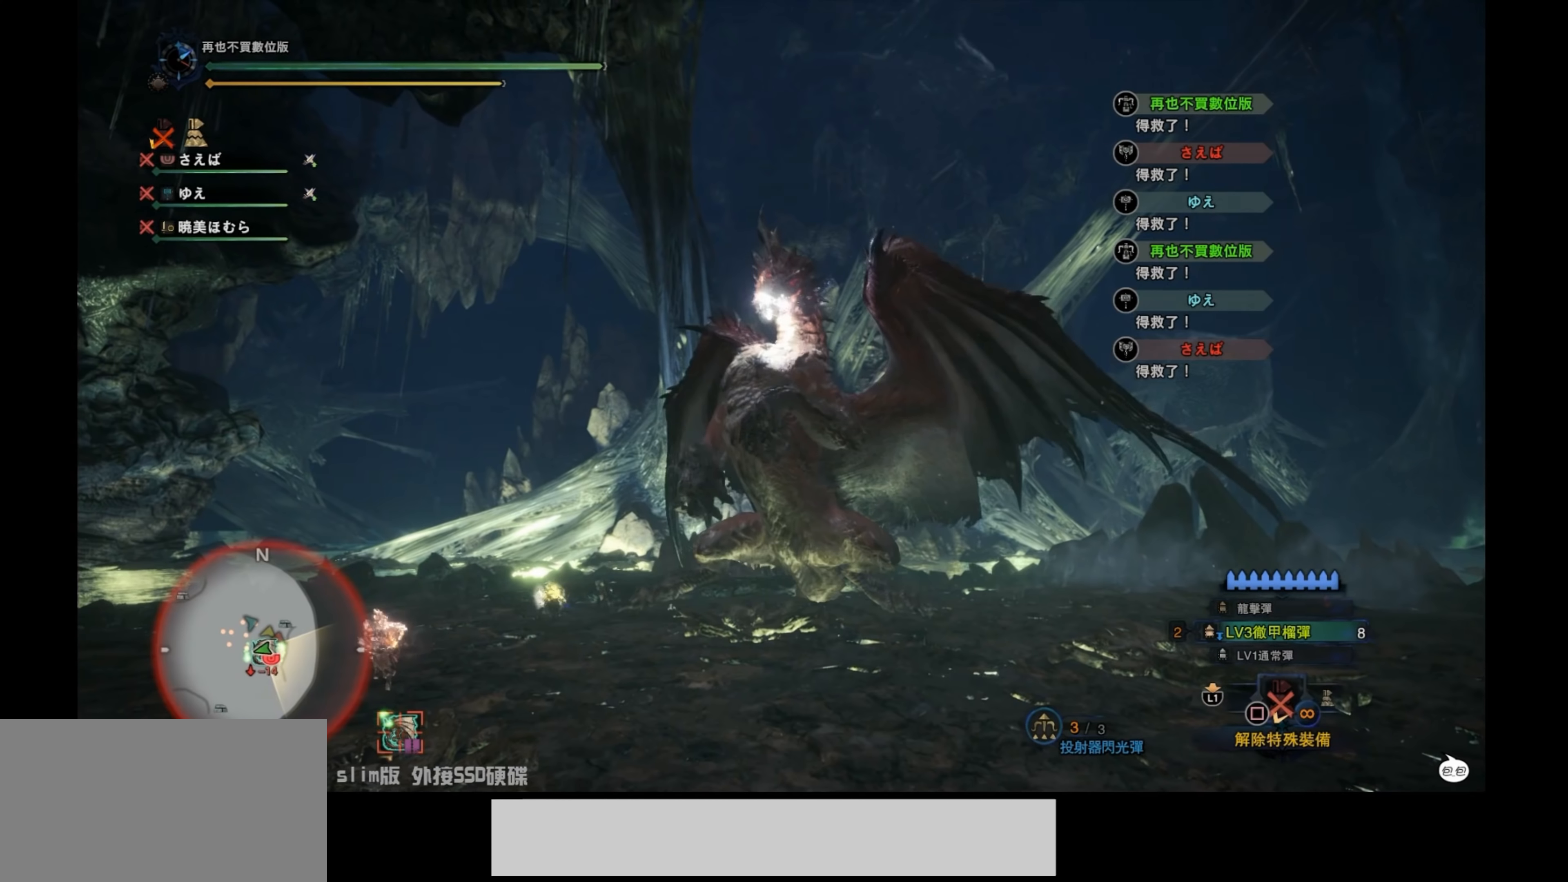
{"buttons": [], "left_stick": "center", "right_stick": "center", "events": []}
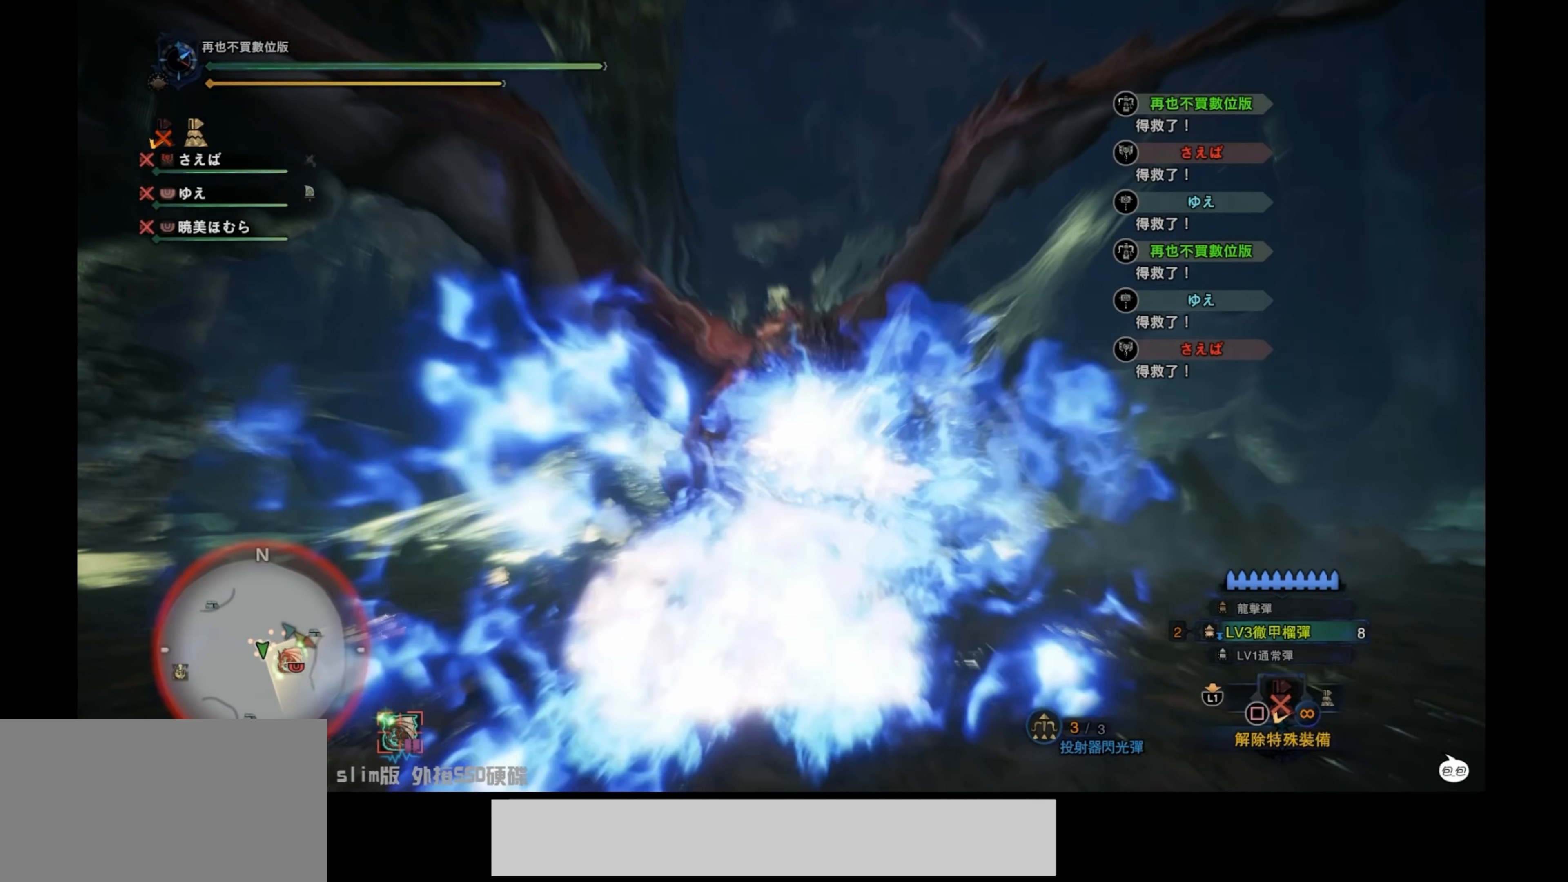
{"buttons": [], "left_stick": "center", "right_stick": "center", "events": []}
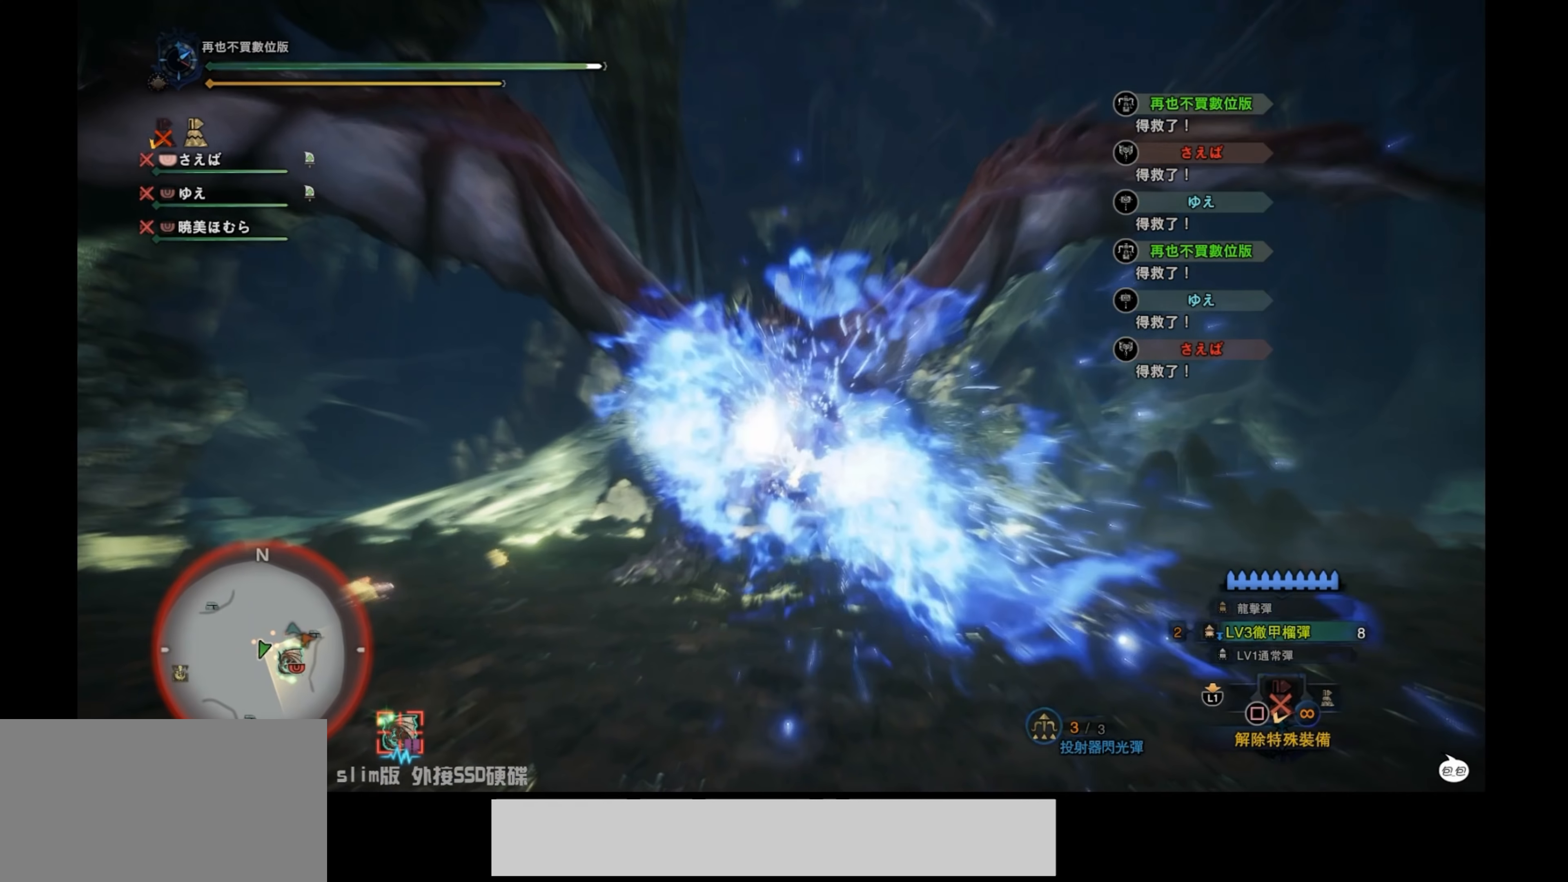
{"buttons": [], "left_stick": "down", "right_stick": "center", "events": [[17, "left_stick", "down"], [117, "right_stick", "down"], [200, "right_stick", "down-right"], [434, "right_stick", "center"]]}
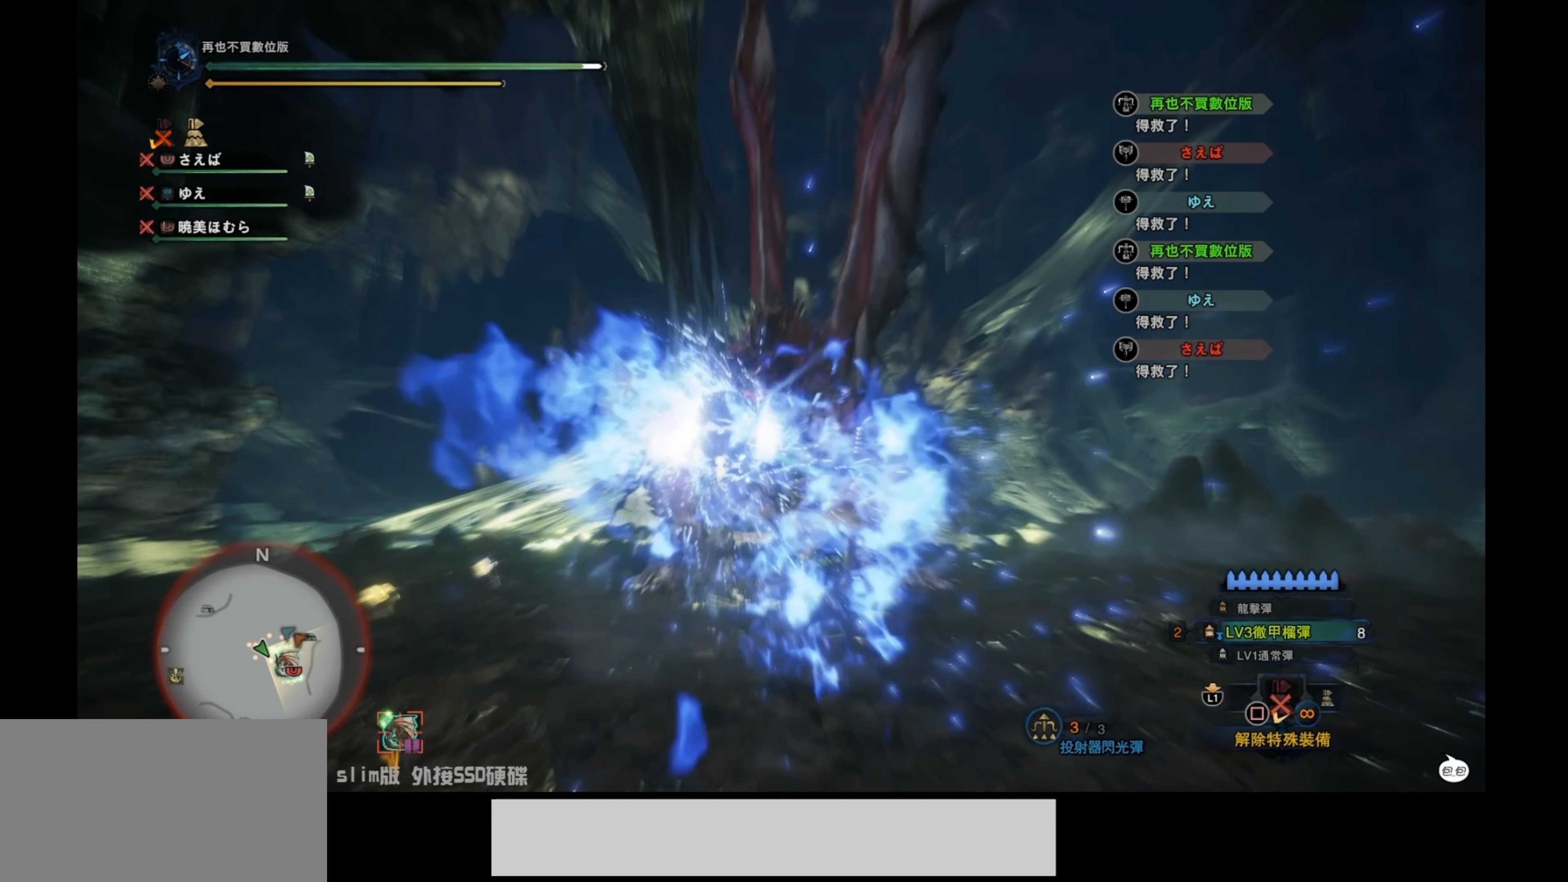
{"buttons": [], "left_stick": "down", "right_stick": "center", "events": []}
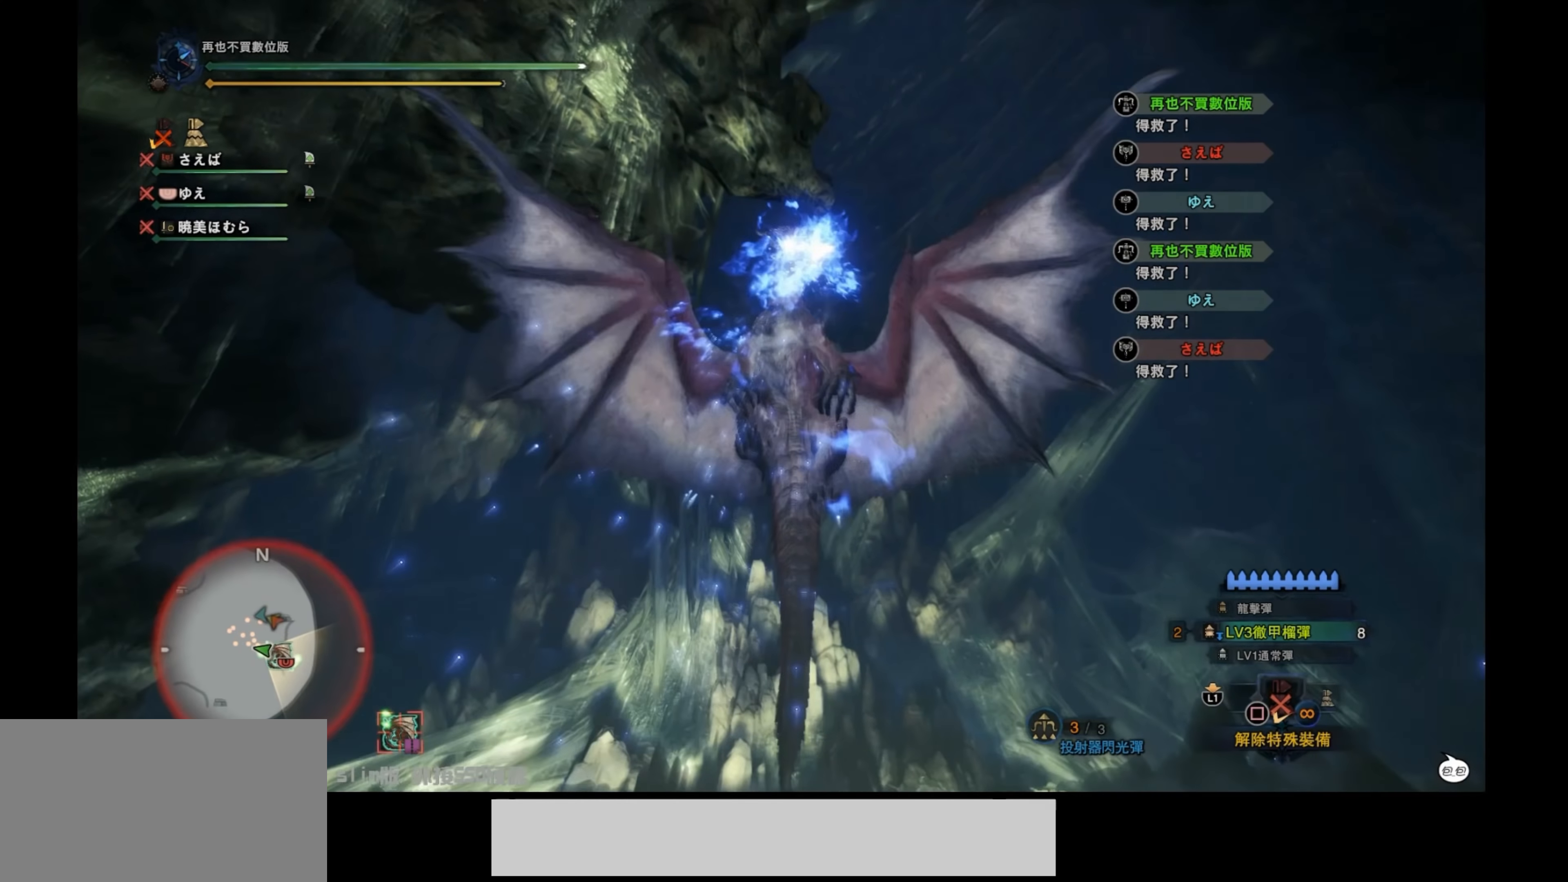
{"buttons": [], "left_stick": "center", "right_stick": "center", "events": [[250, "left_stick", "center"]]}